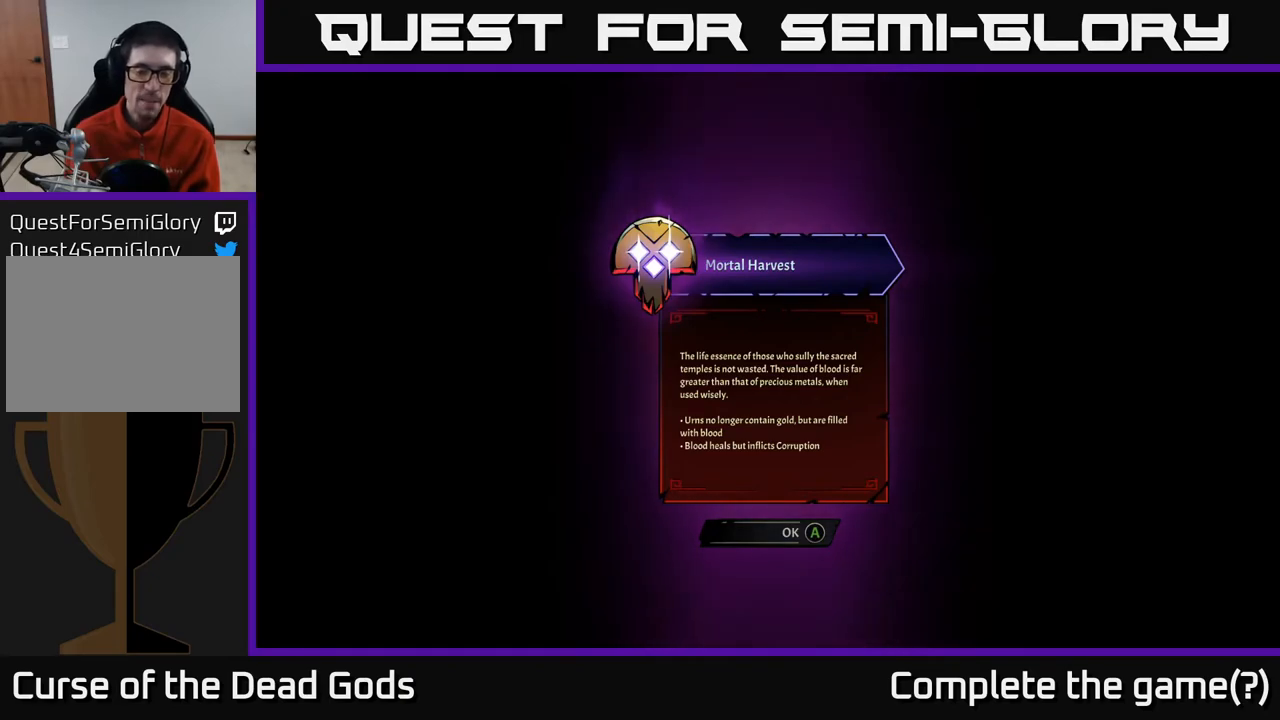
Gameplay with a controller (Xbox layout); each line is a JSON object with the inputs held at the frame after it. "events" lists button and stick changes between this image and that frame as [ms after this image, input, new state], when the widget could be followed in between.
{"buttons": [], "left_stick": "center", "right_stick": "center", "events": [[167, "A", "down"], [250, "A", "up"]]}
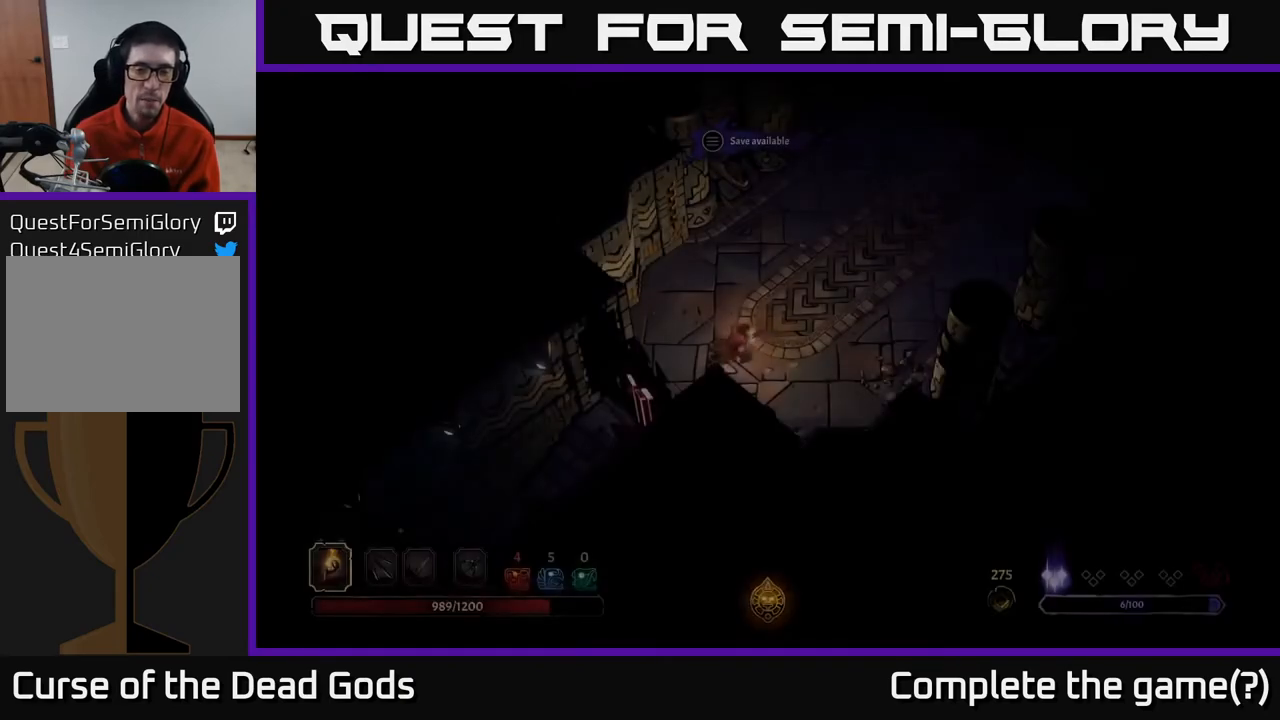
{"buttons": [], "left_stick": "center", "right_stick": "center", "events": []}
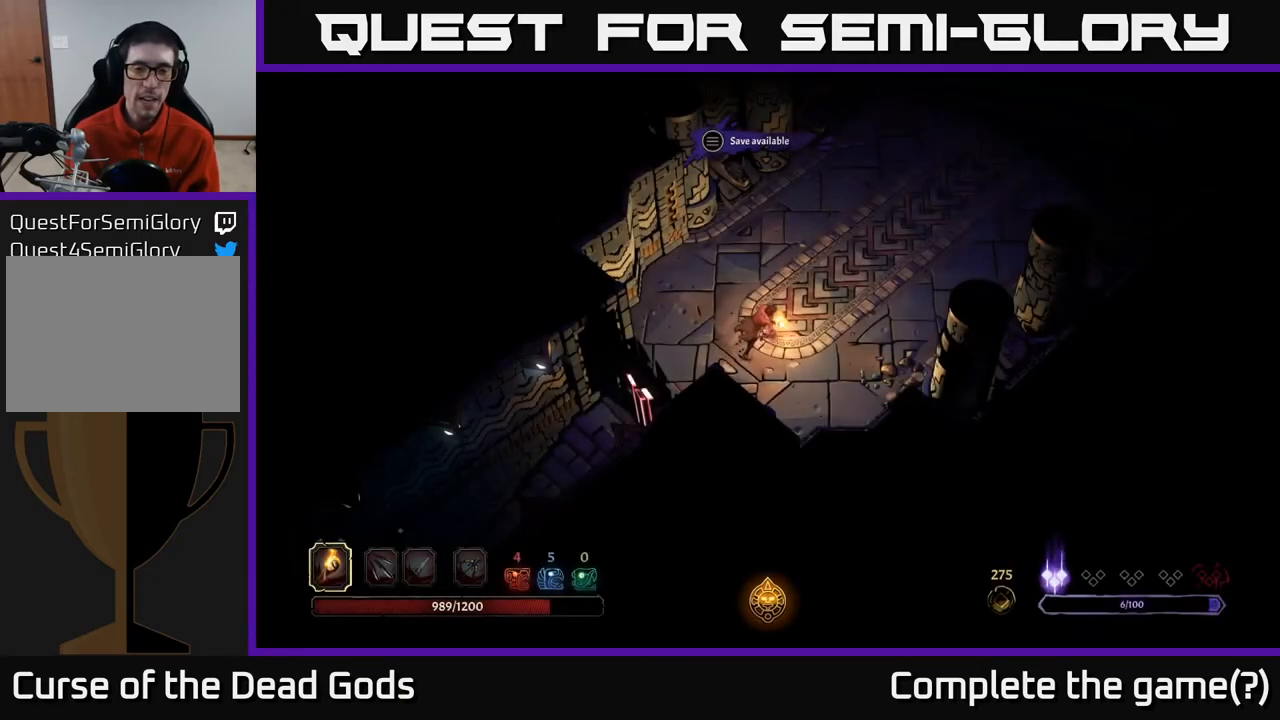
{"buttons": [], "left_stick": "up-right", "right_stick": "center", "events": [[150, "left_stick", "up-right"]]}
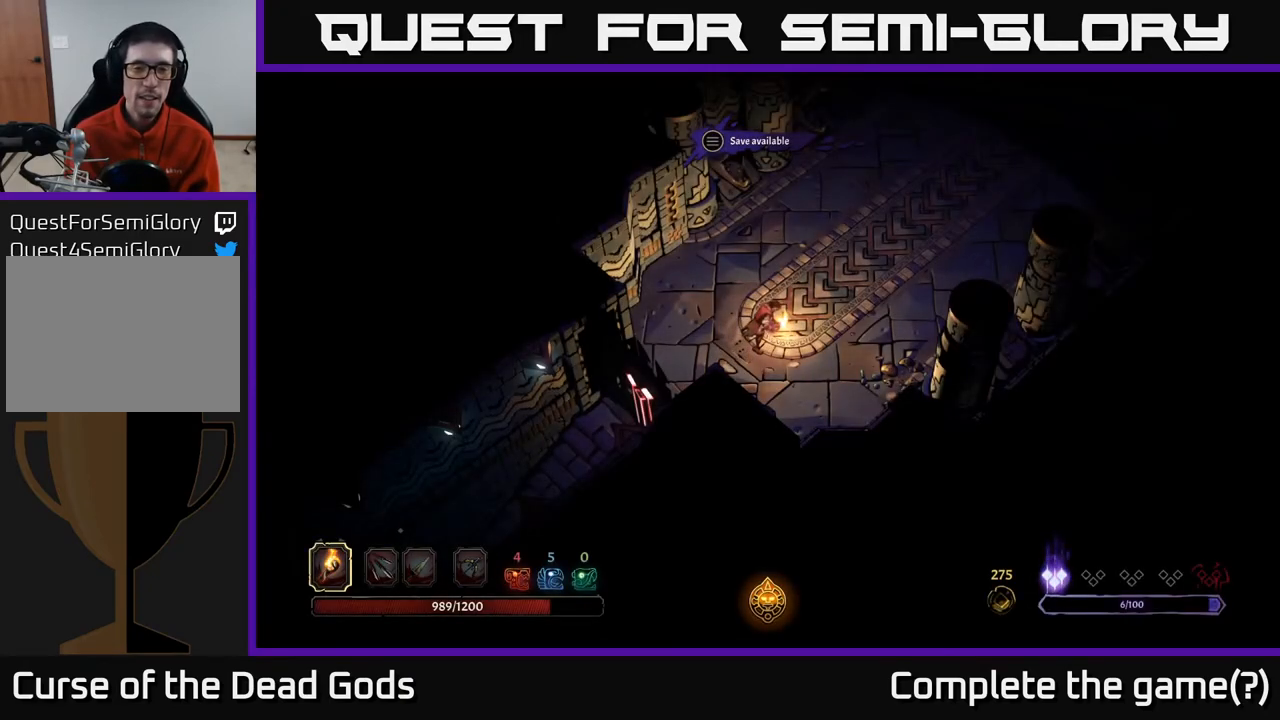
{"buttons": [], "left_stick": "up-right", "right_stick": "center", "events": []}
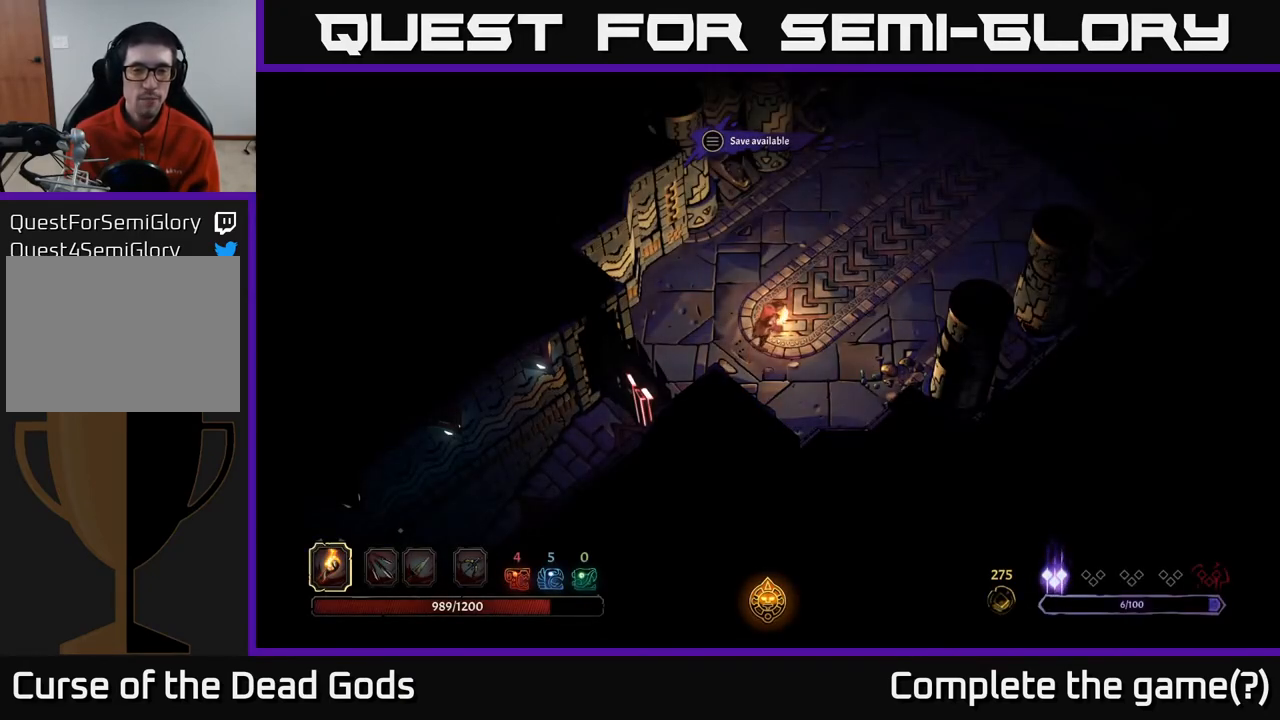
{"buttons": [], "left_stick": "up-right", "right_stick": "center", "events": []}
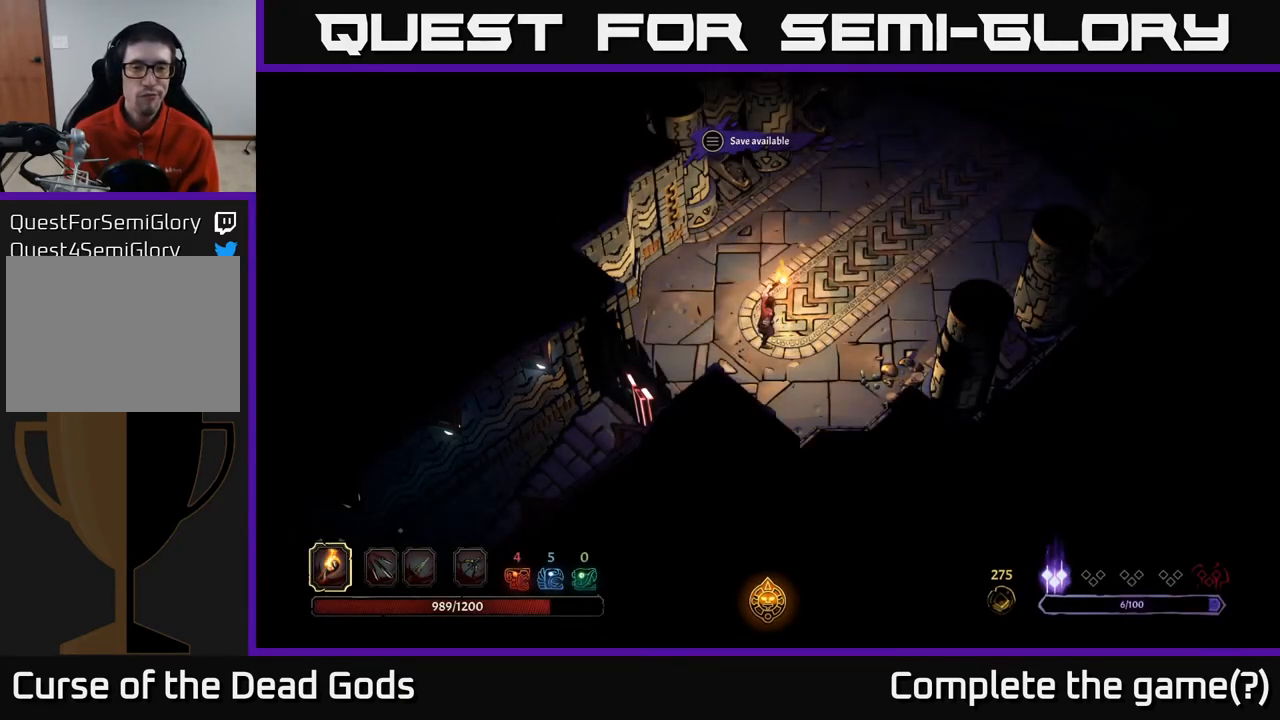
{"buttons": [], "left_stick": "up-right", "right_stick": "center", "events": []}
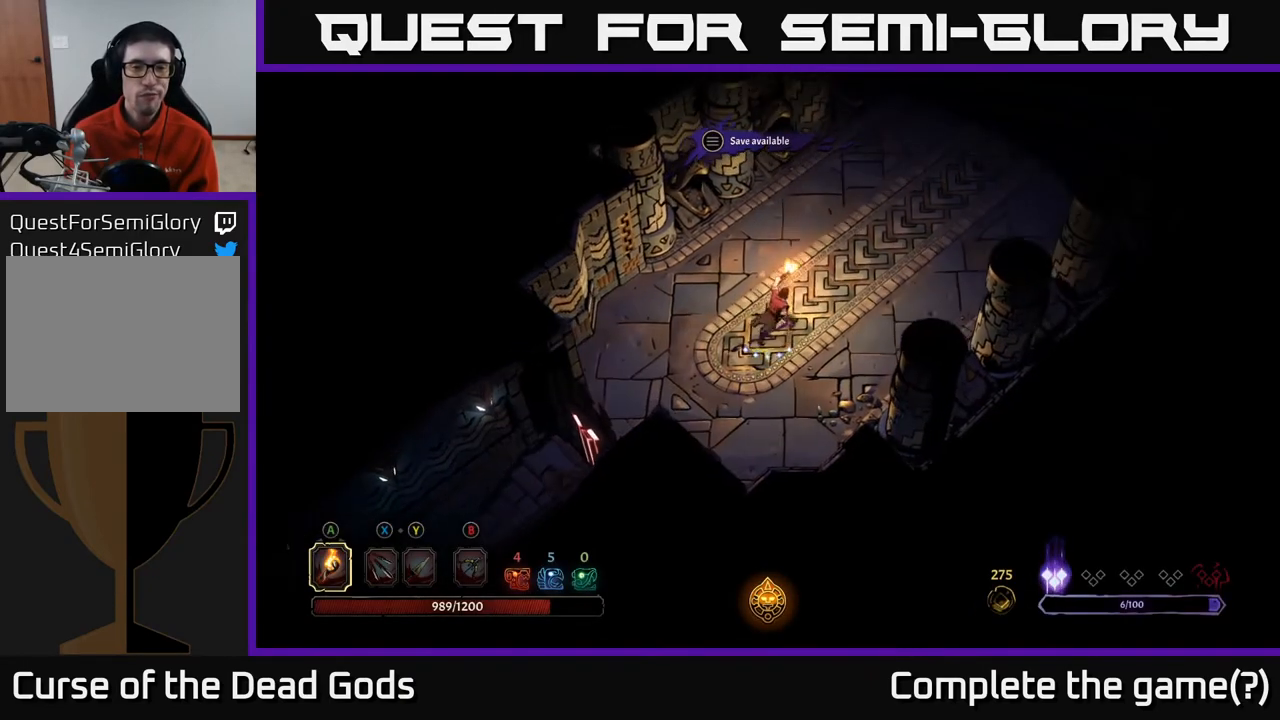
{"buttons": [], "left_stick": "up-right", "right_stick": "center", "events": []}
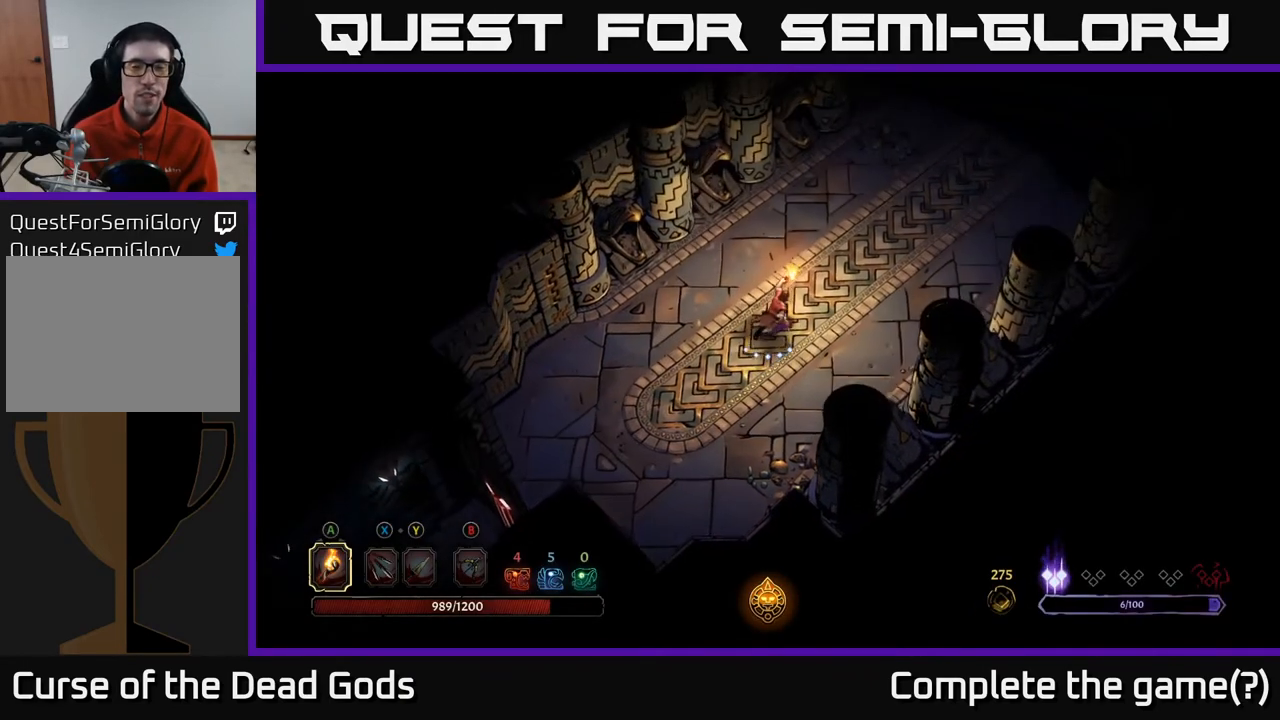
{"buttons": [], "left_stick": "up-right", "right_stick": "center", "events": []}
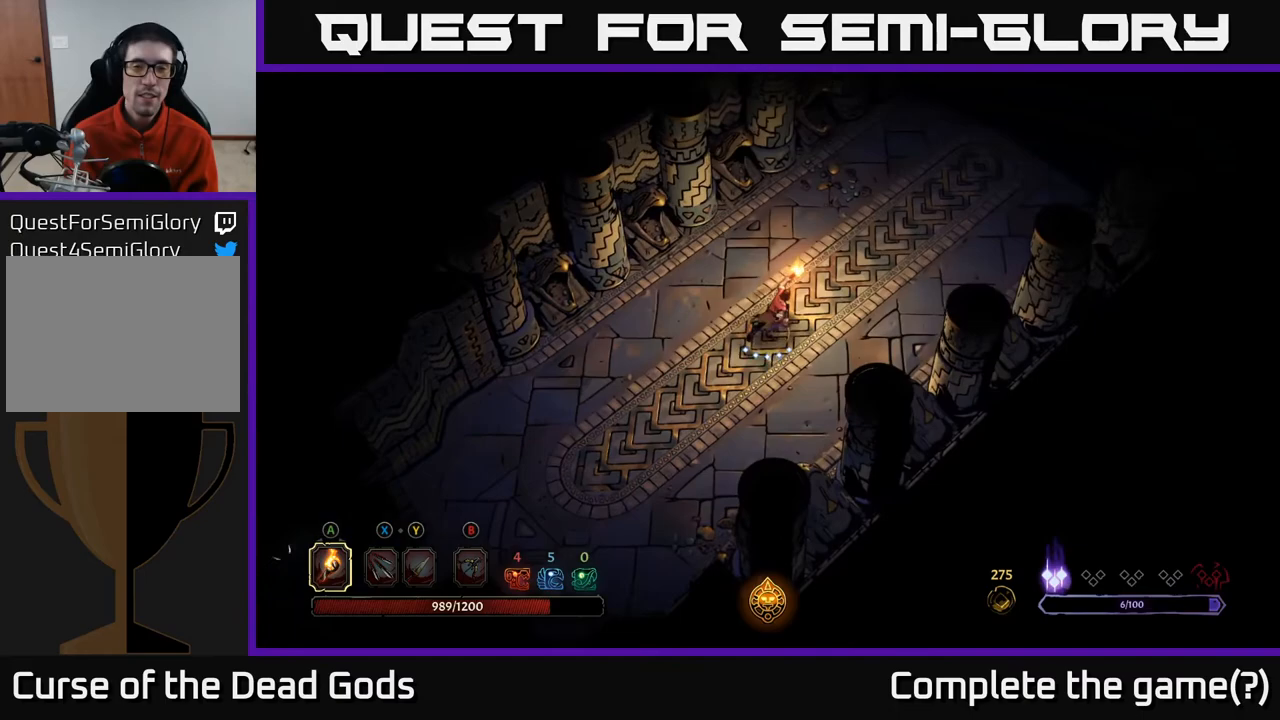
{"buttons": [], "left_stick": "up-right", "right_stick": "center", "events": []}
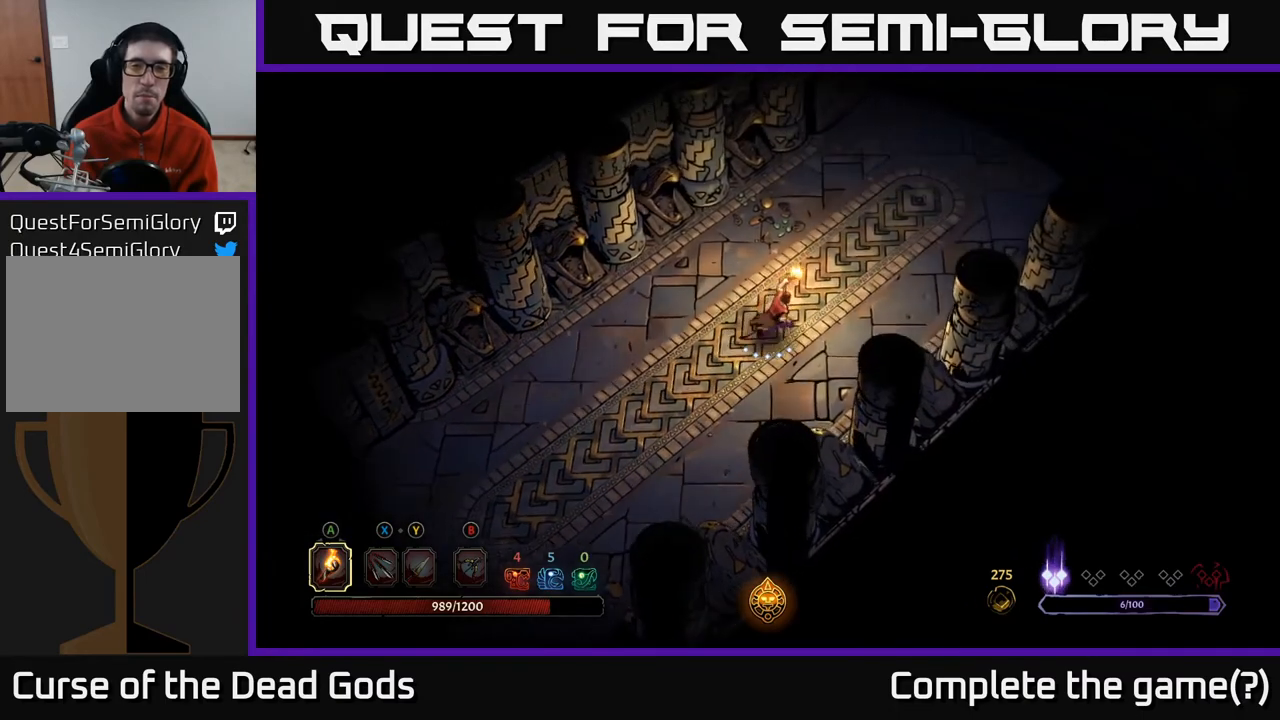
{"buttons": [], "left_stick": "up-right", "right_stick": "center", "events": []}
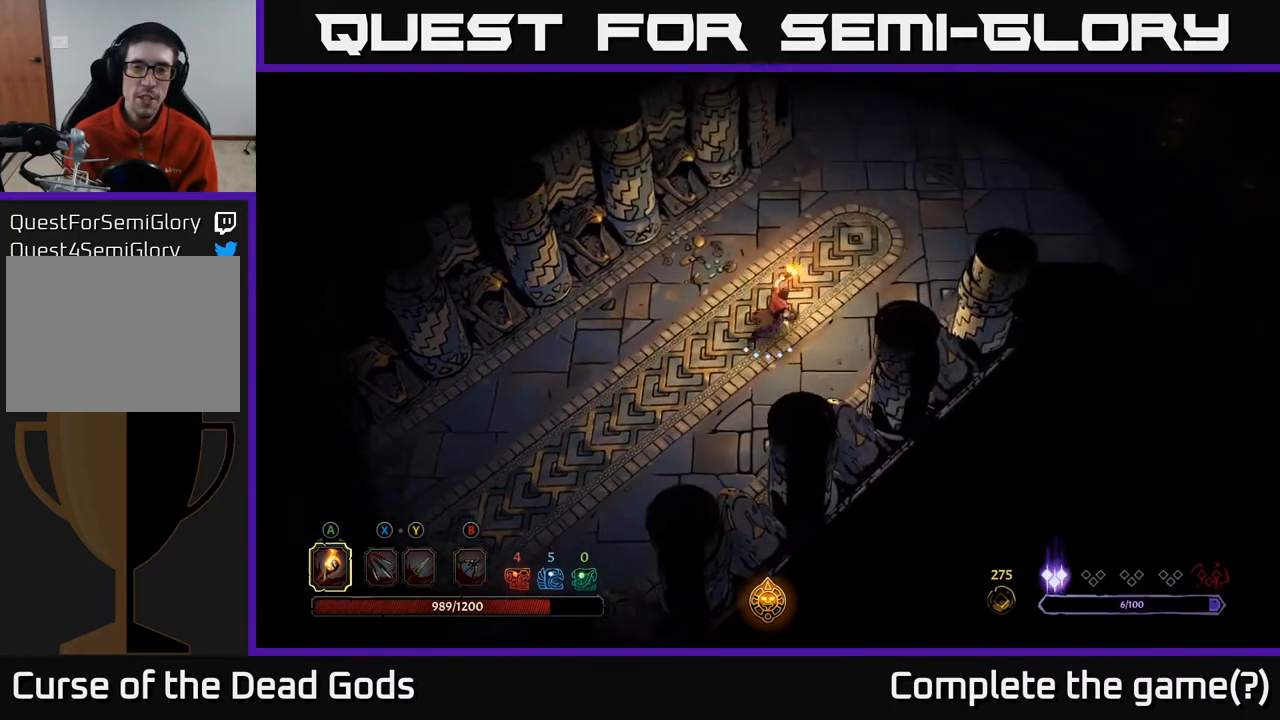
{"buttons": [], "left_stick": "up-right", "right_stick": "center", "events": []}
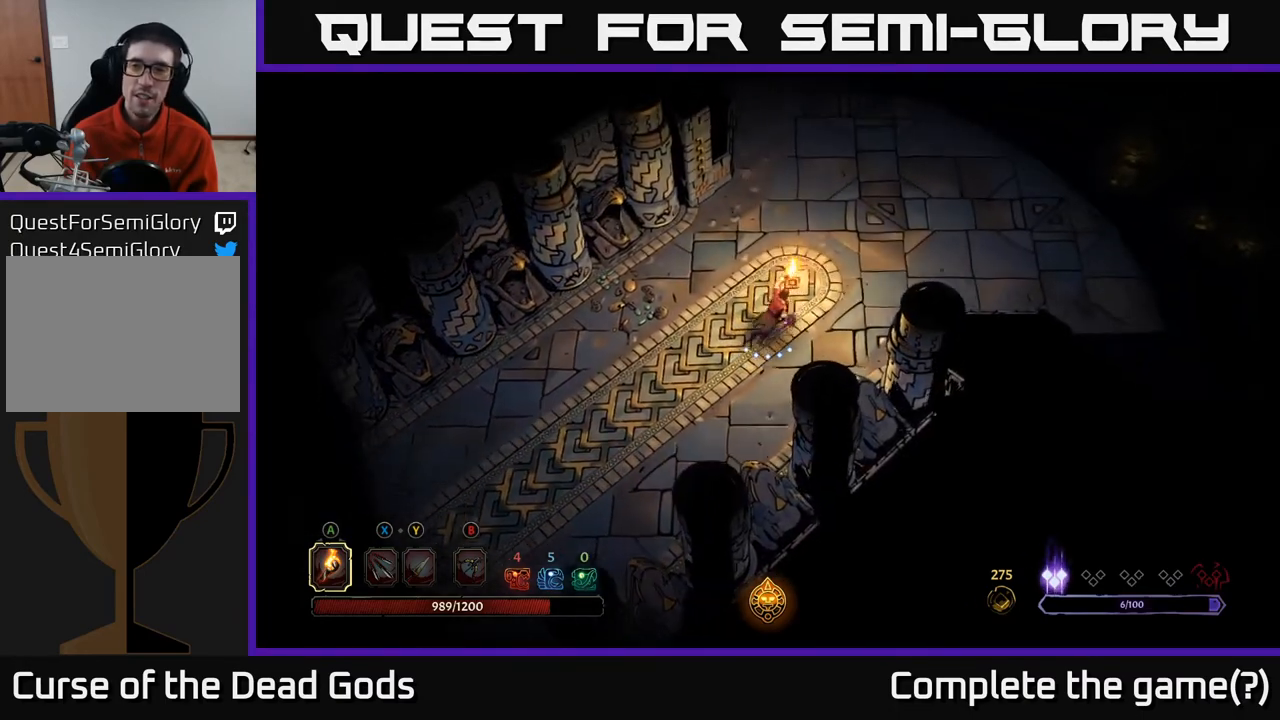
{"buttons": [], "left_stick": "up-right", "right_stick": "center", "events": []}
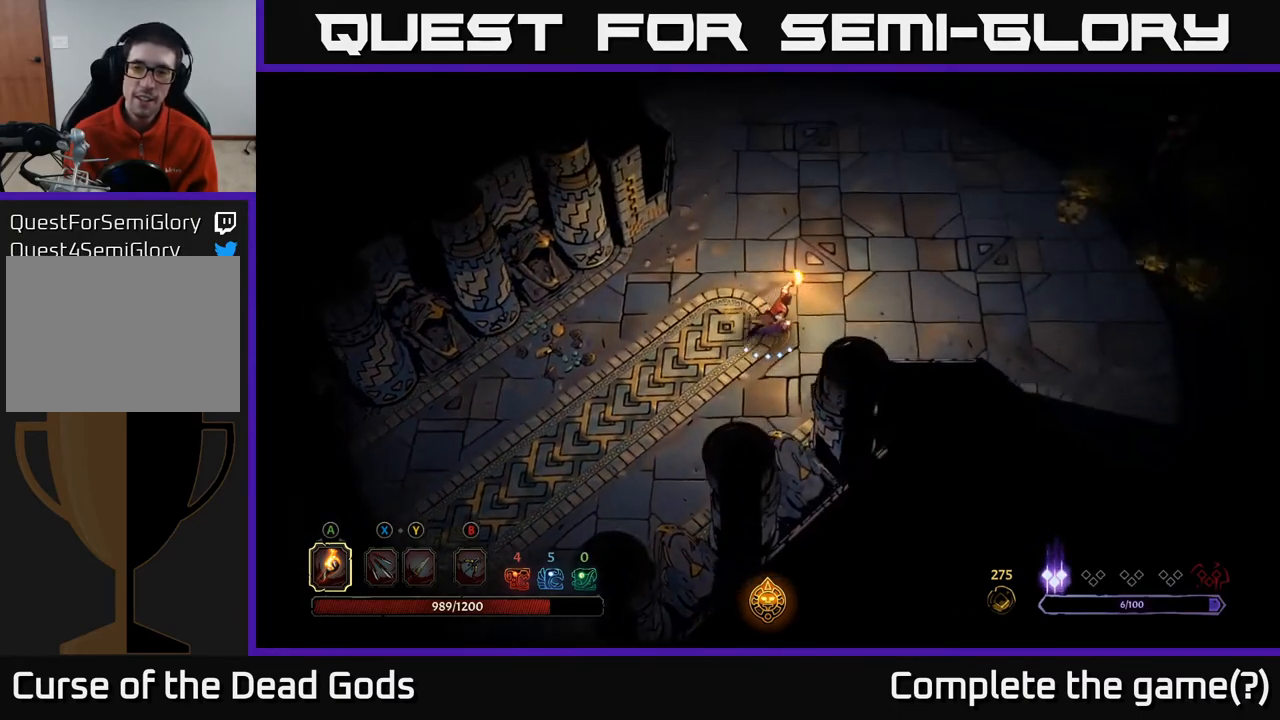
{"buttons": [], "left_stick": "right", "right_stick": "center", "events": [[200, "left_stick", "right"]]}
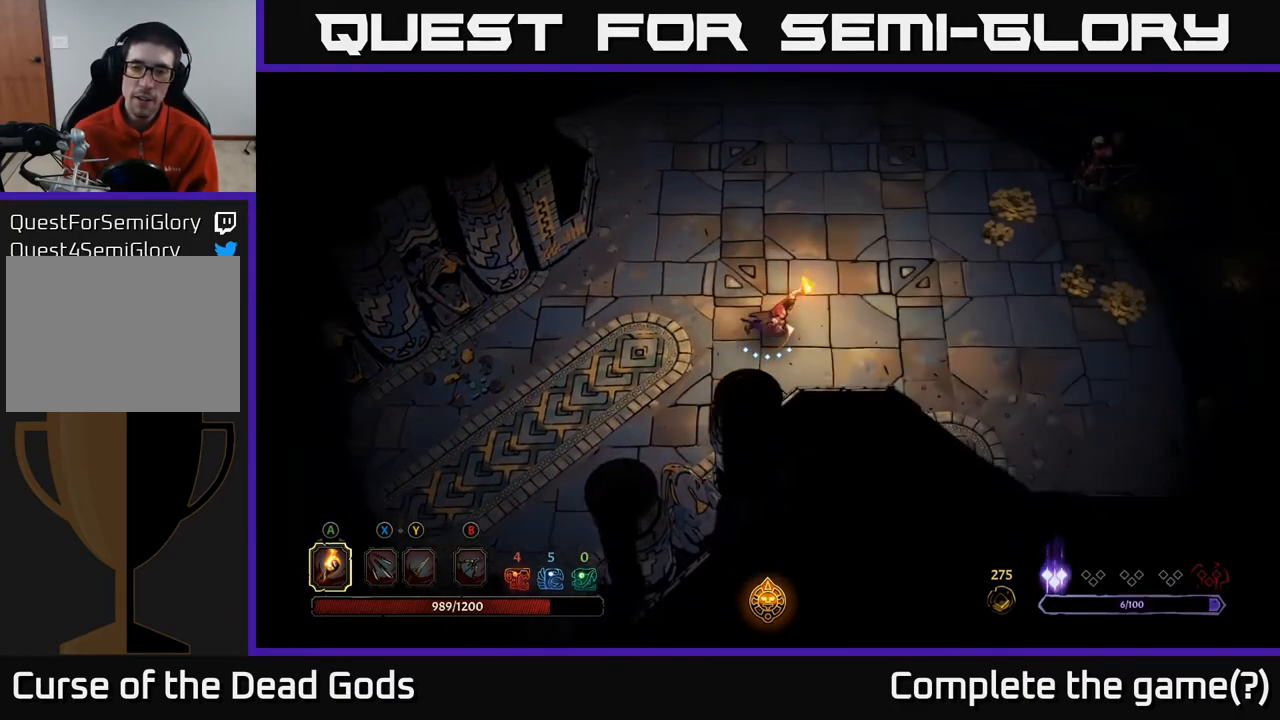
{"buttons": [], "left_stick": "up-right", "right_stick": "center", "events": [[50, "left_stick", "up-right"]]}
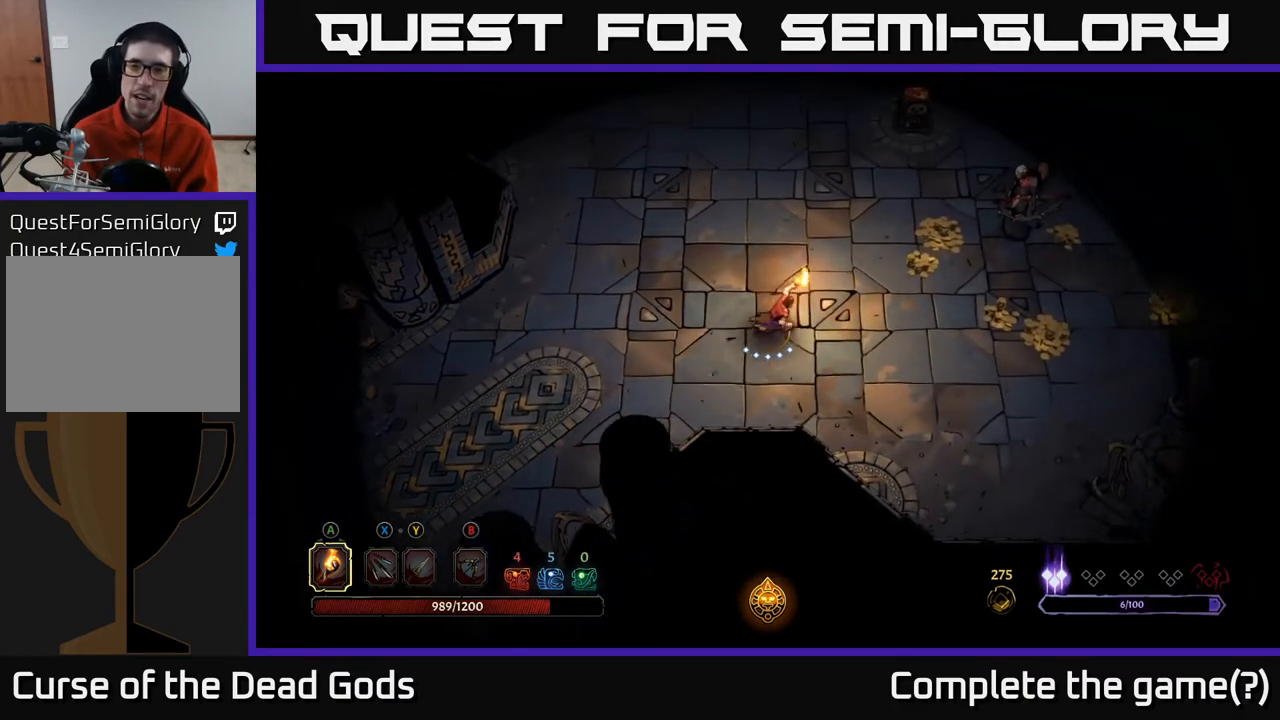
{"buttons": [], "left_stick": "up-right", "right_stick": "center", "events": []}
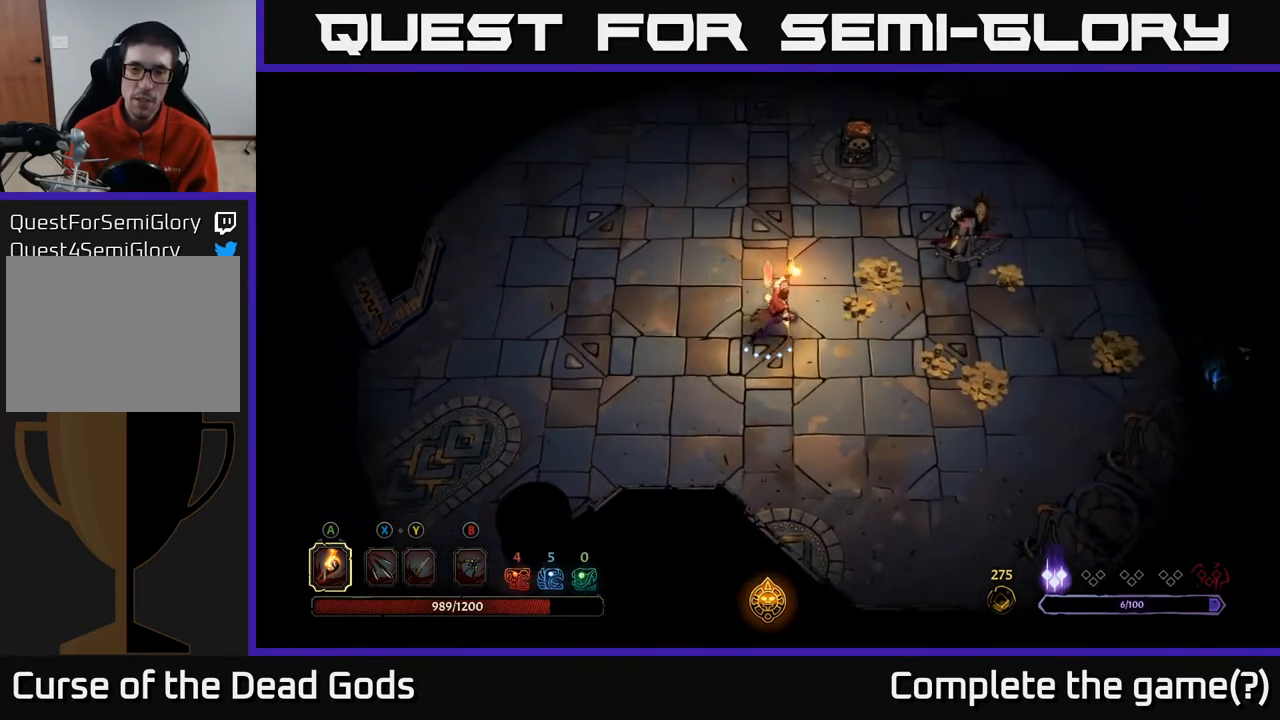
{"buttons": [], "left_stick": "up-right", "right_stick": "center", "events": [[350, "X", "down"], [417, "X", "up"]]}
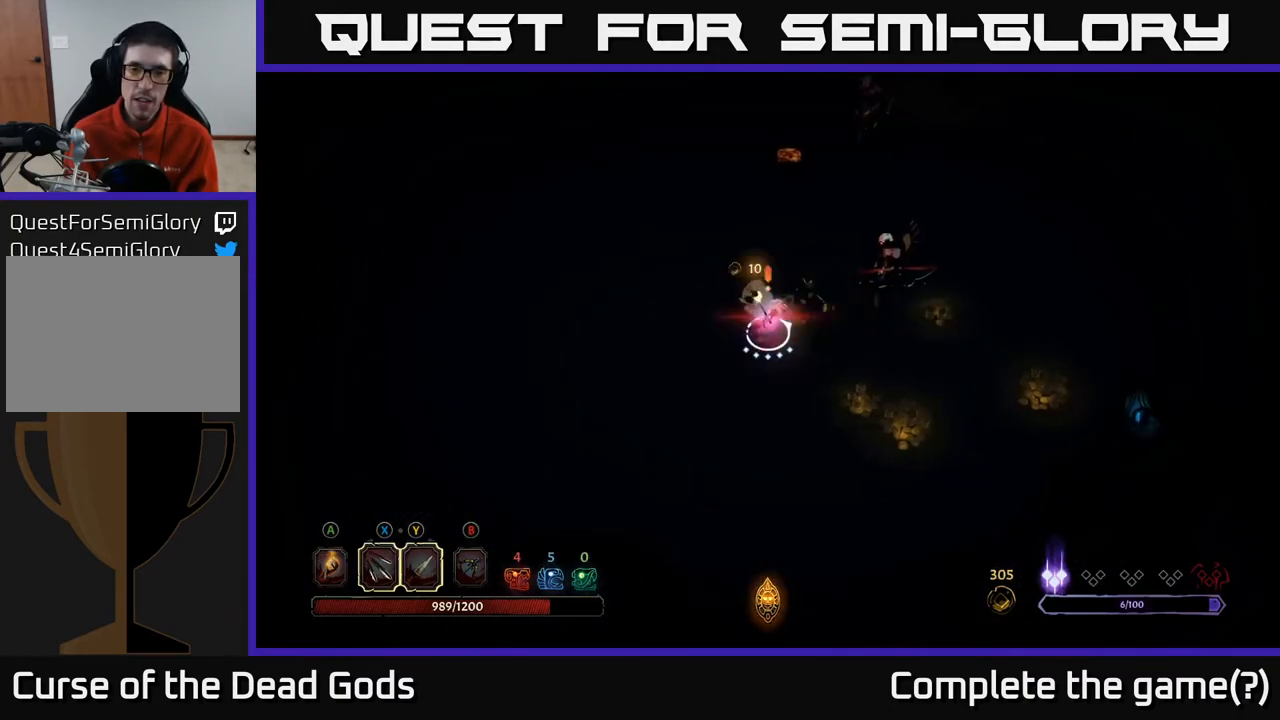
{"buttons": ["X"], "left_stick": "up-right", "right_stick": "center", "events": [[50, "X", "down"], [133, "X", "up"], [383, "X", "down"]]}
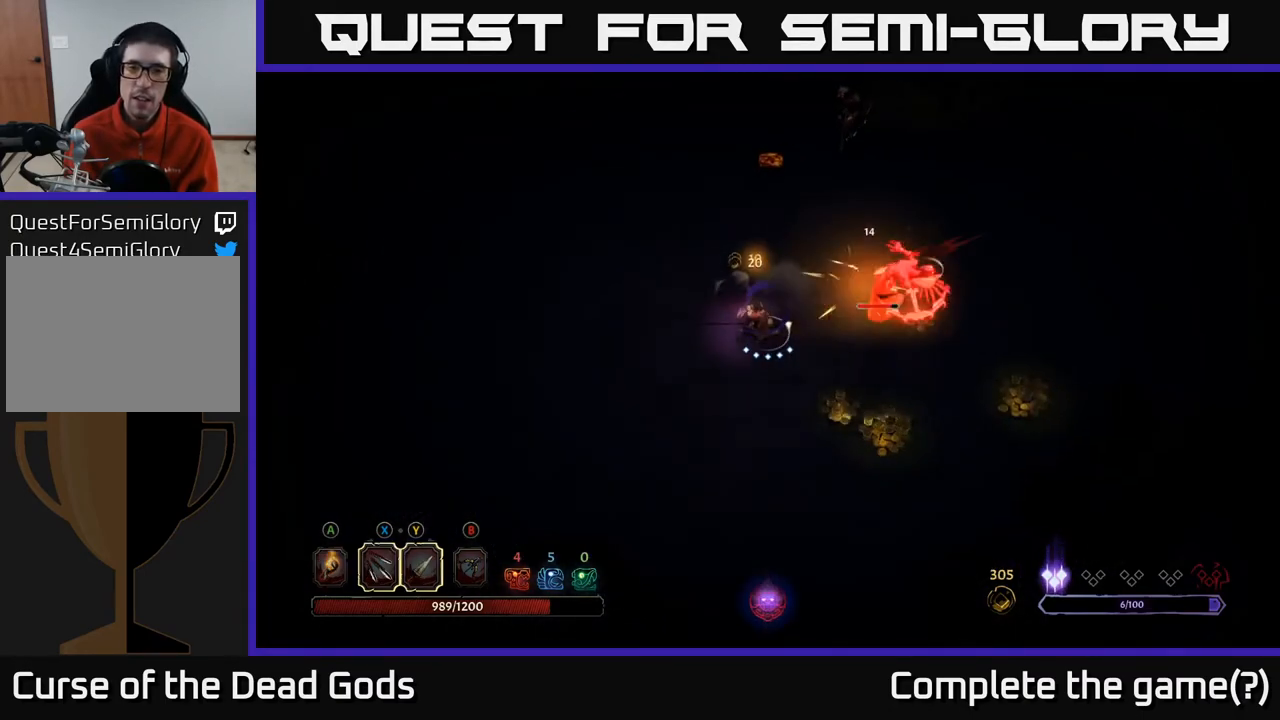
{"buttons": [], "left_stick": "up-right", "right_stick": "center", "events": [[17, "X", "up"], [183, "X", "down"], [383, "X", "up"]]}
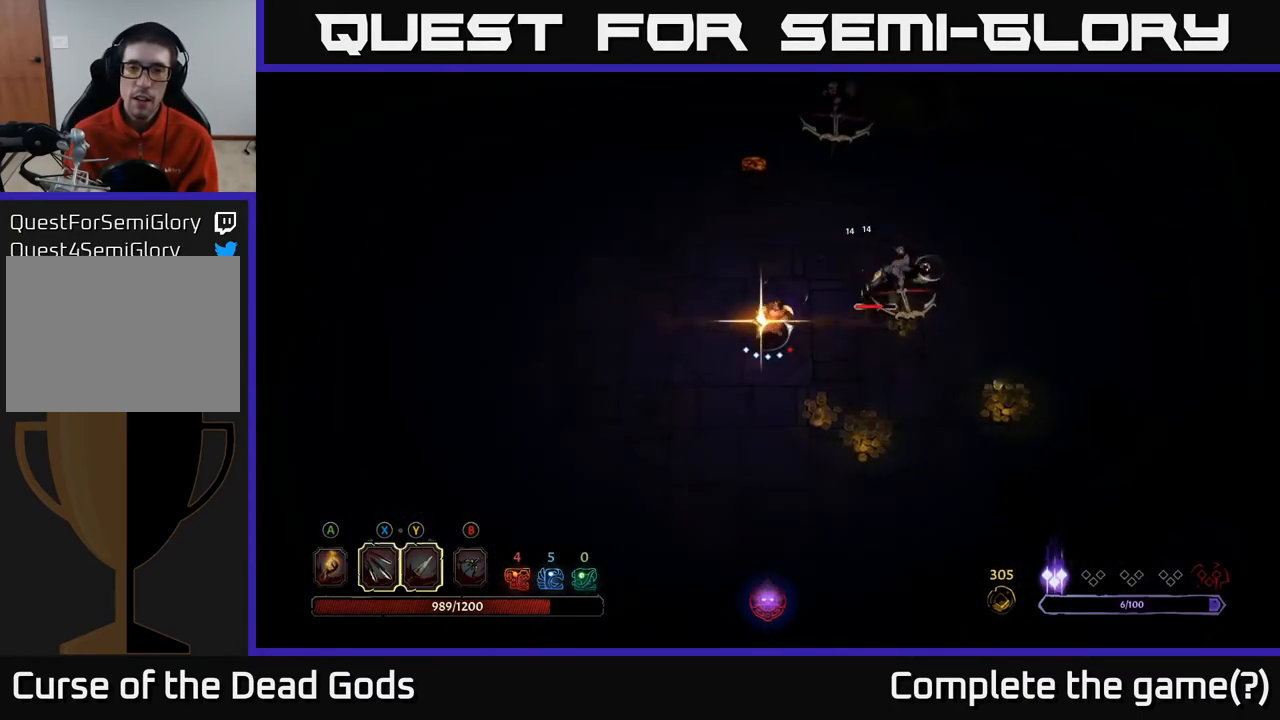
{"buttons": [], "left_stick": "up-right", "right_stick": "center", "events": [[167, "Y", "down"], [267, "Y", "up"]]}
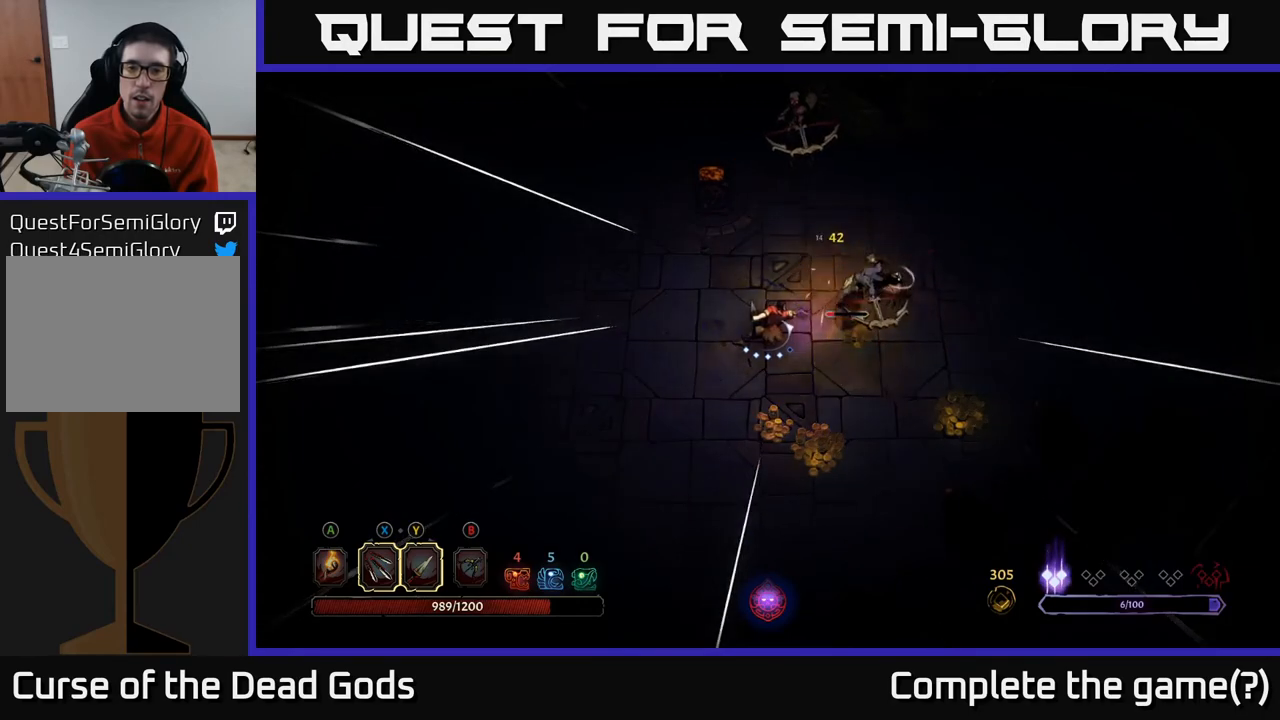
{"buttons": [], "left_stick": "up-right", "right_stick": "center", "events": [[133, "Y", "down"], [233, "Y", "up"]]}
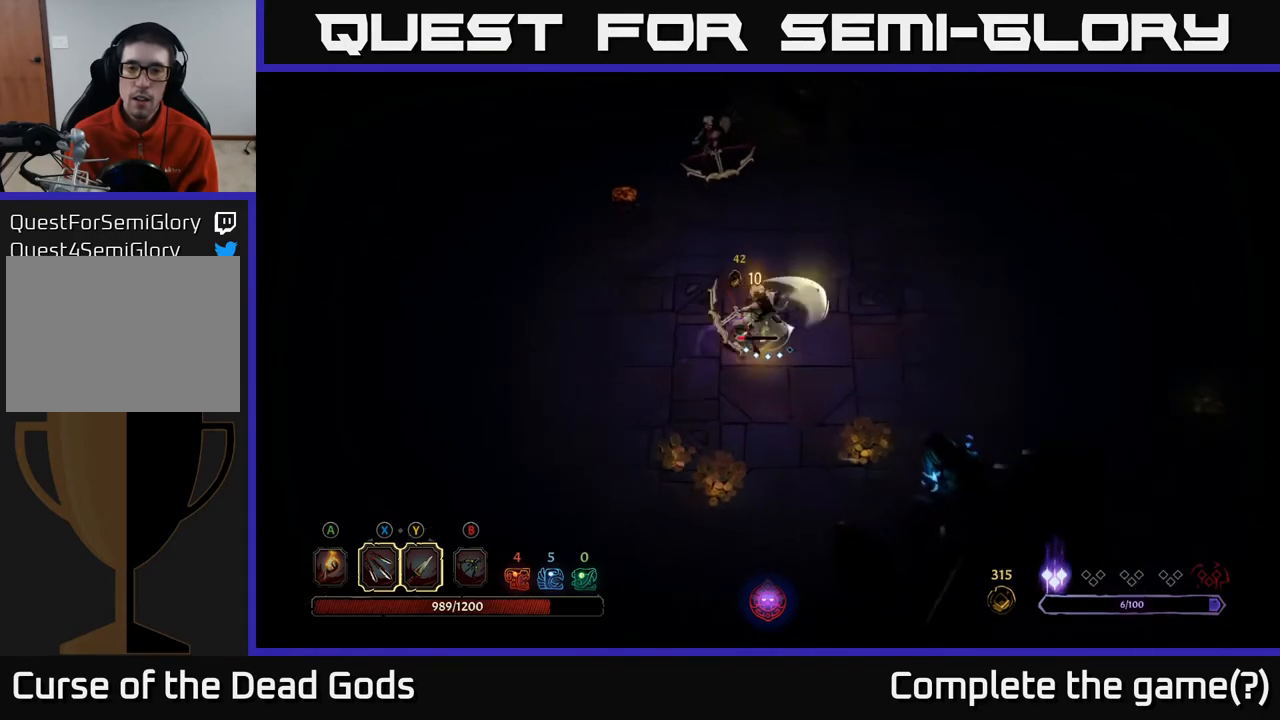
{"buttons": [], "left_stick": "up", "right_stick": "center", "events": [[400, "left_stick", "up"]]}
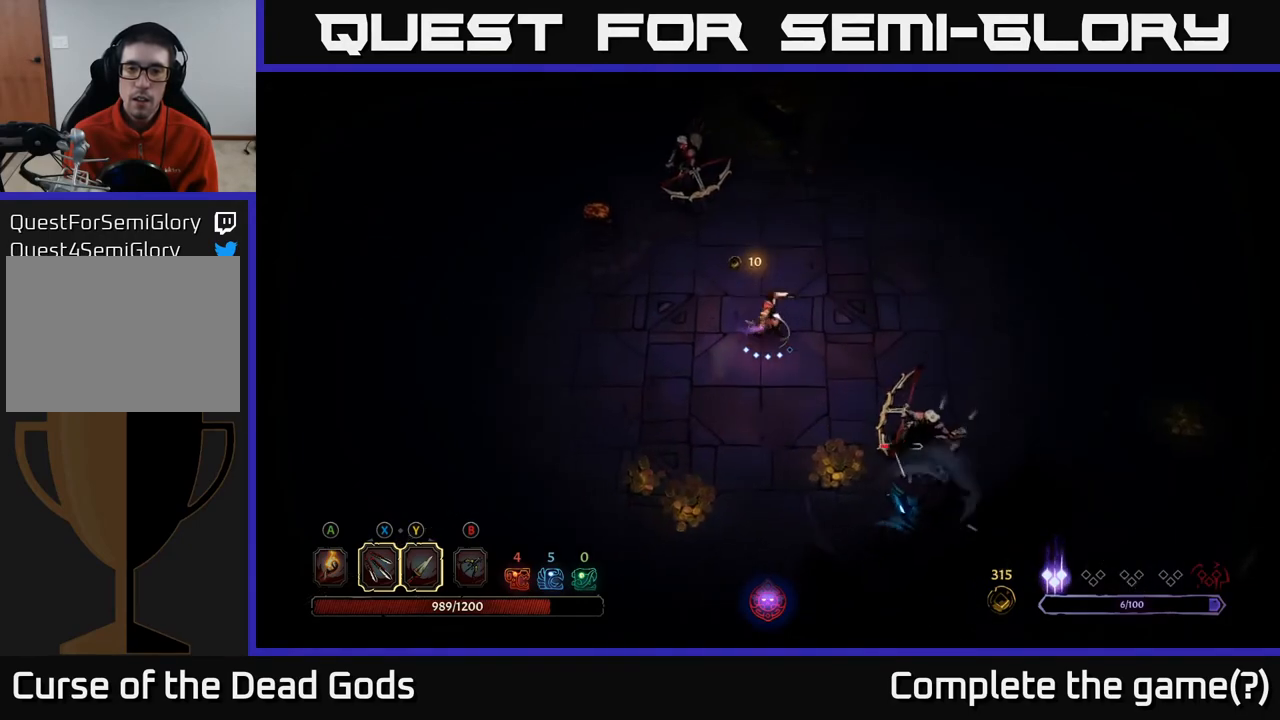
{"buttons": [], "left_stick": "down-right", "right_stick": "center", "events": [[33, "left_stick", "right"], [100, "left_stick", "down-right"], [250, "X", "down"], [367, "X", "up"]]}
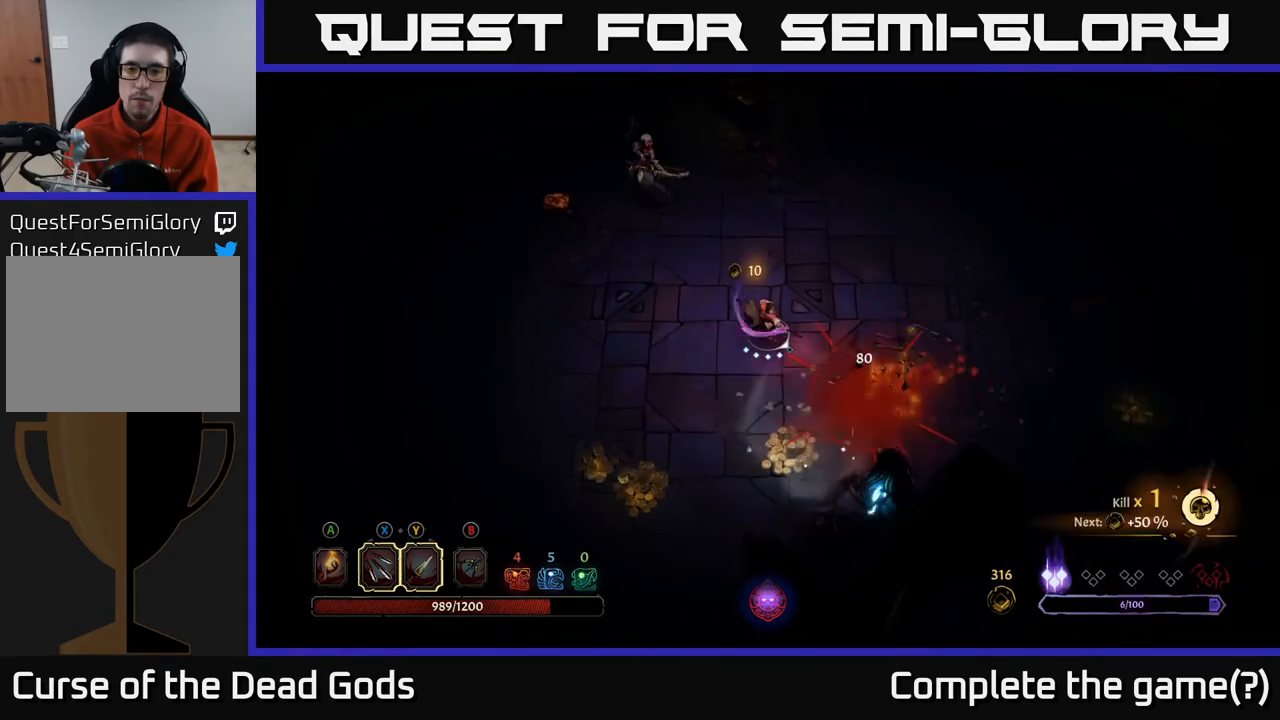
{"buttons": [], "left_stick": "up-right", "right_stick": "center", "events": [[67, "left_stick", "right"], [200, "R2", "down"], [350, "R2", "up"], [500, "left_stick", "up-right"]]}